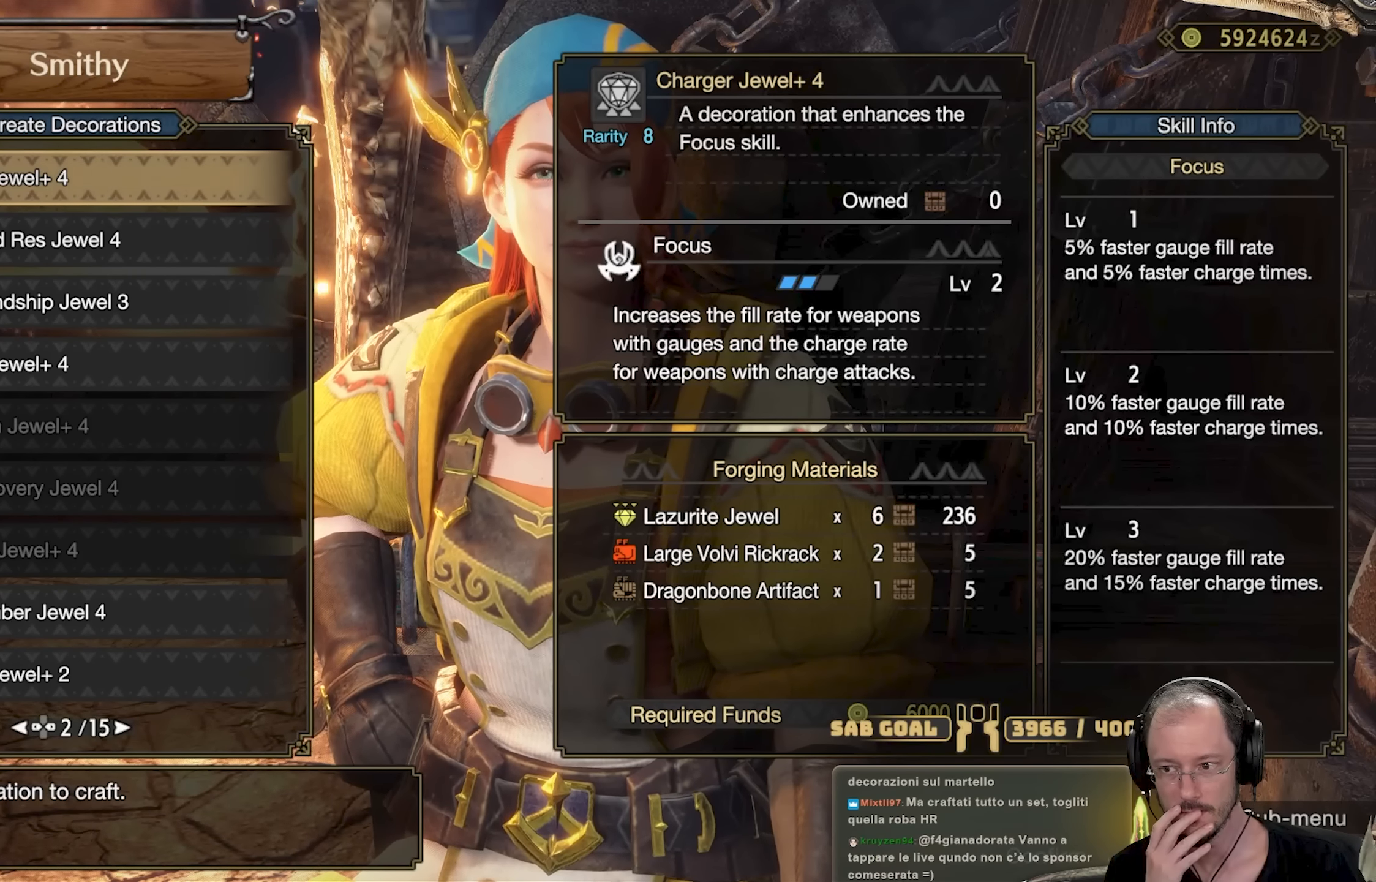
Gameplay with a controller (Xbox layout); each line is a JSON object with the inputs held at the frame after it. "events" lists button and stick changes between this image and that frame as [ms after this image, input, new state], when the widget could be followed in between. Not read: R3.
{"buttons": ["DPAD_LEFT"], "left_stick": "center", "right_stick": "center", "events": [[500, "DPAD_LEFT", "down"]]}
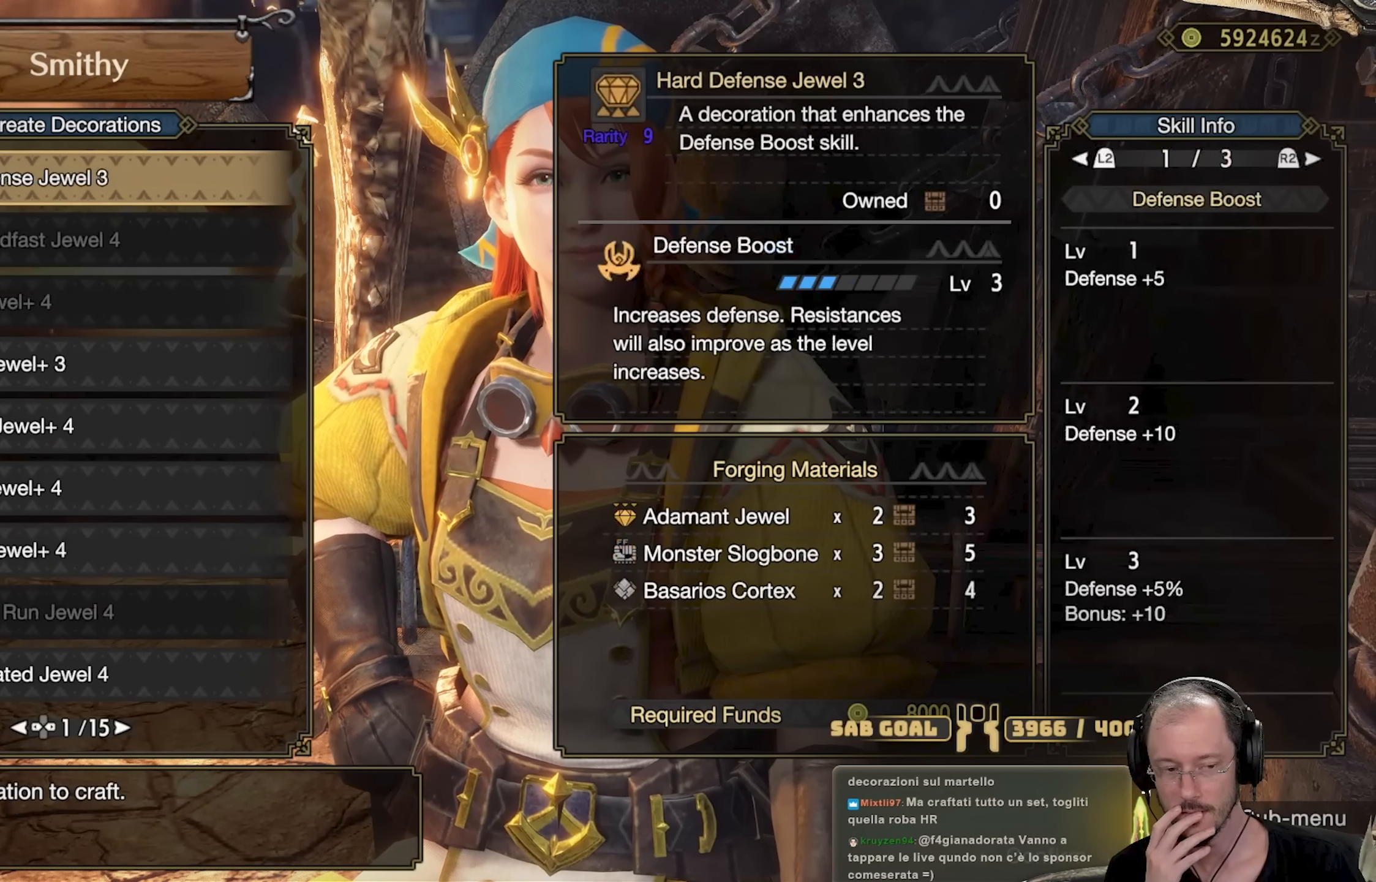
{"buttons": [], "left_stick": "center", "right_stick": "center", "events": [[117, "DPAD_LEFT", "up"]]}
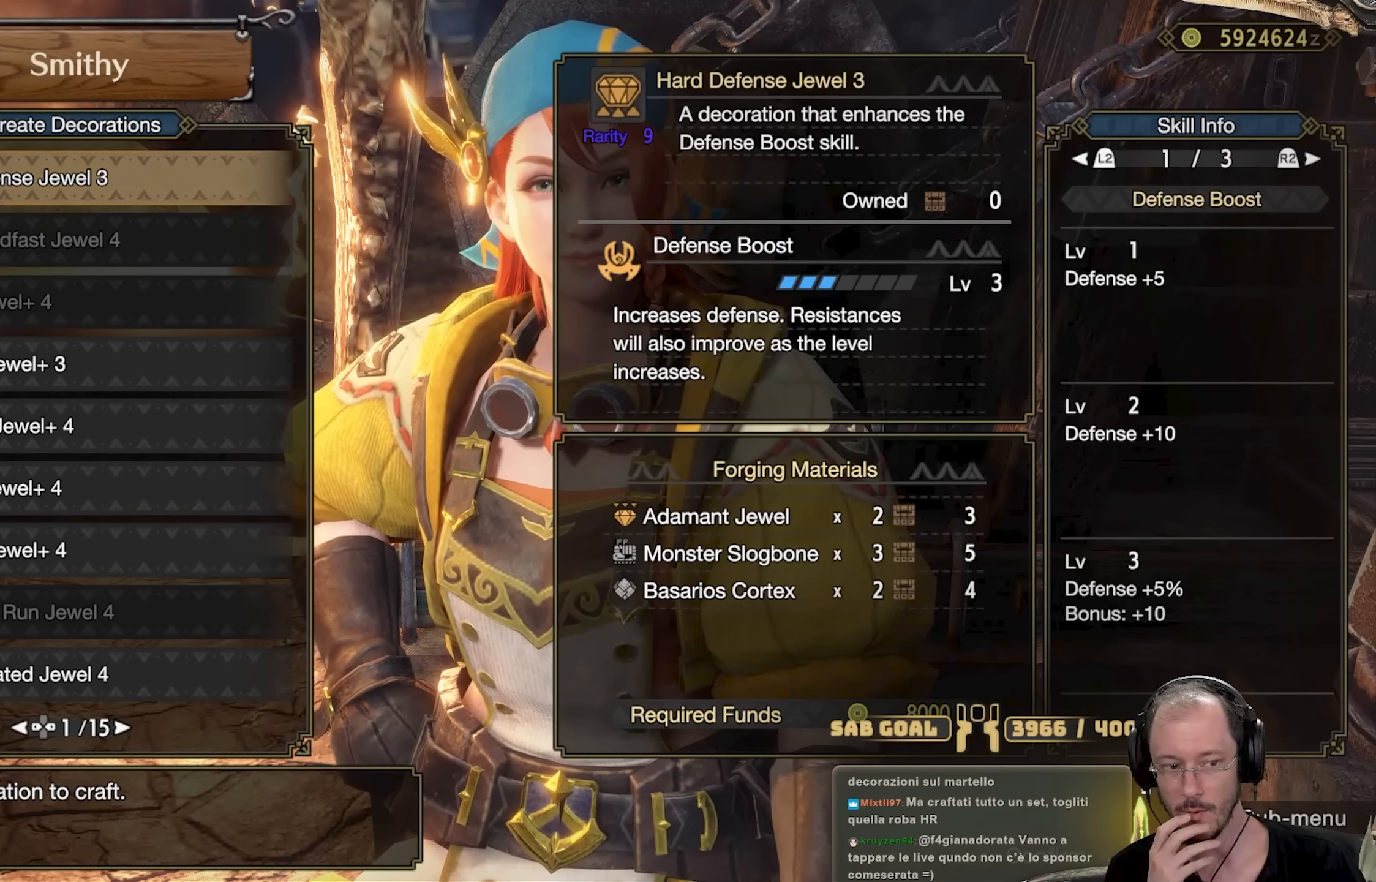
{"buttons": [], "left_stick": "center", "right_stick": "center", "events": [[100, "DPAD_UP", "down"], [217, "DPAD_UP", "up"], [383, "DPAD_UP", "down"], [484, "DPAD_UP", "up"]]}
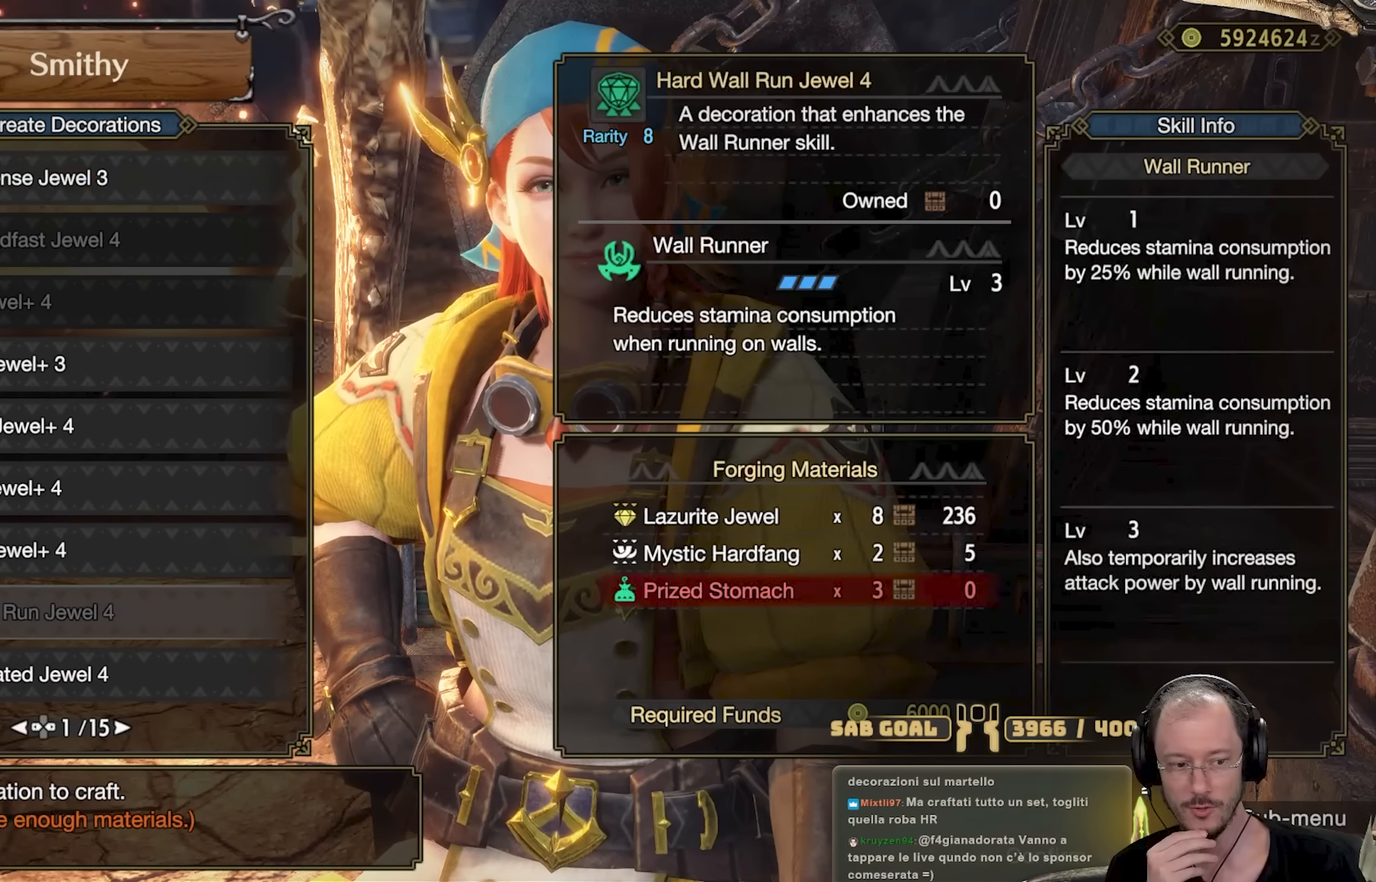
{"buttons": [], "left_stick": "center", "right_stick": "center", "events": [[84, "DPAD_UP", "down"], [217, "DPAD_UP", "up"]]}
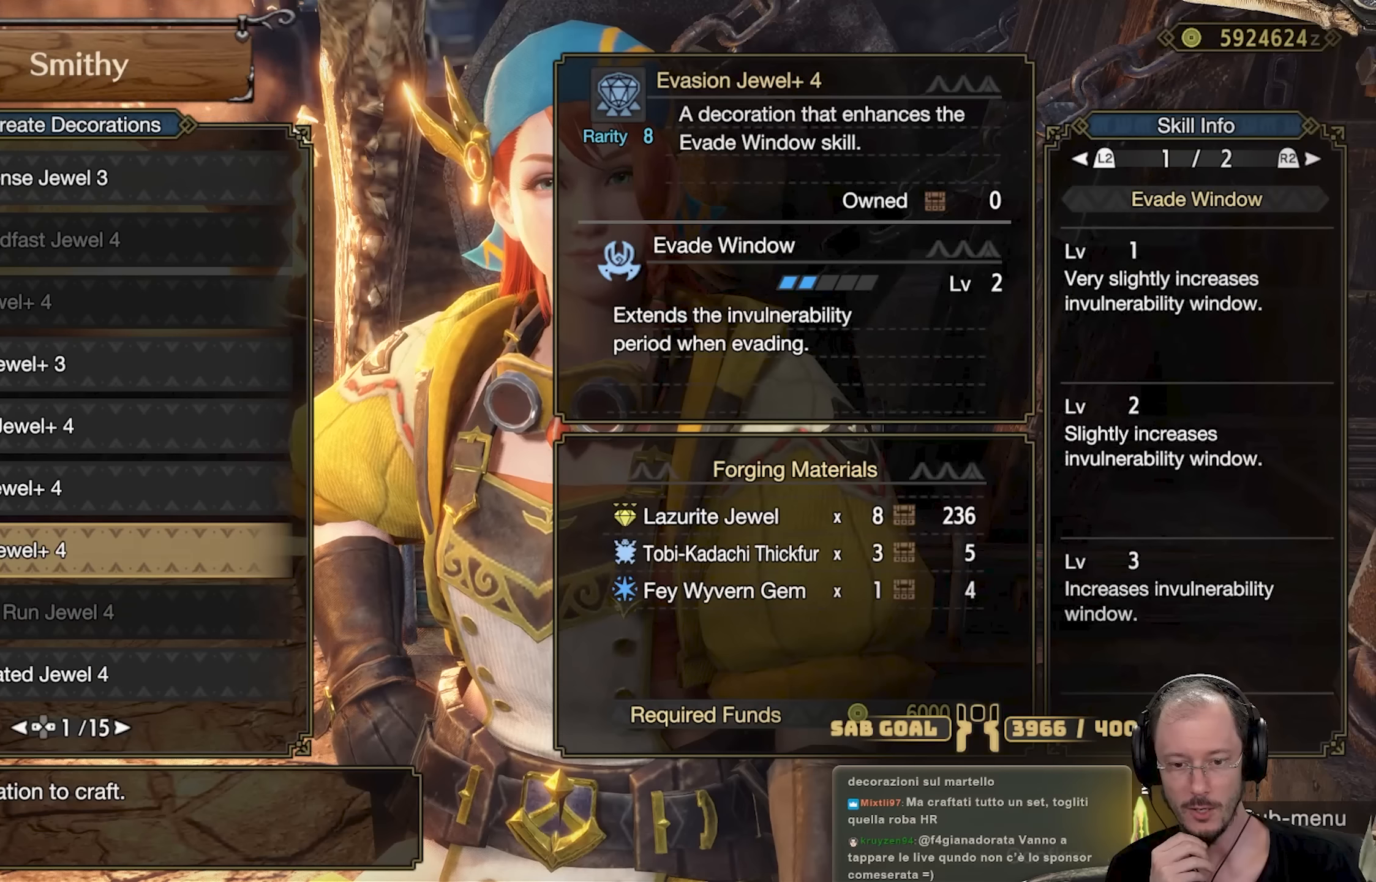
{"buttons": [], "left_stick": "center", "right_stick": "center", "events": []}
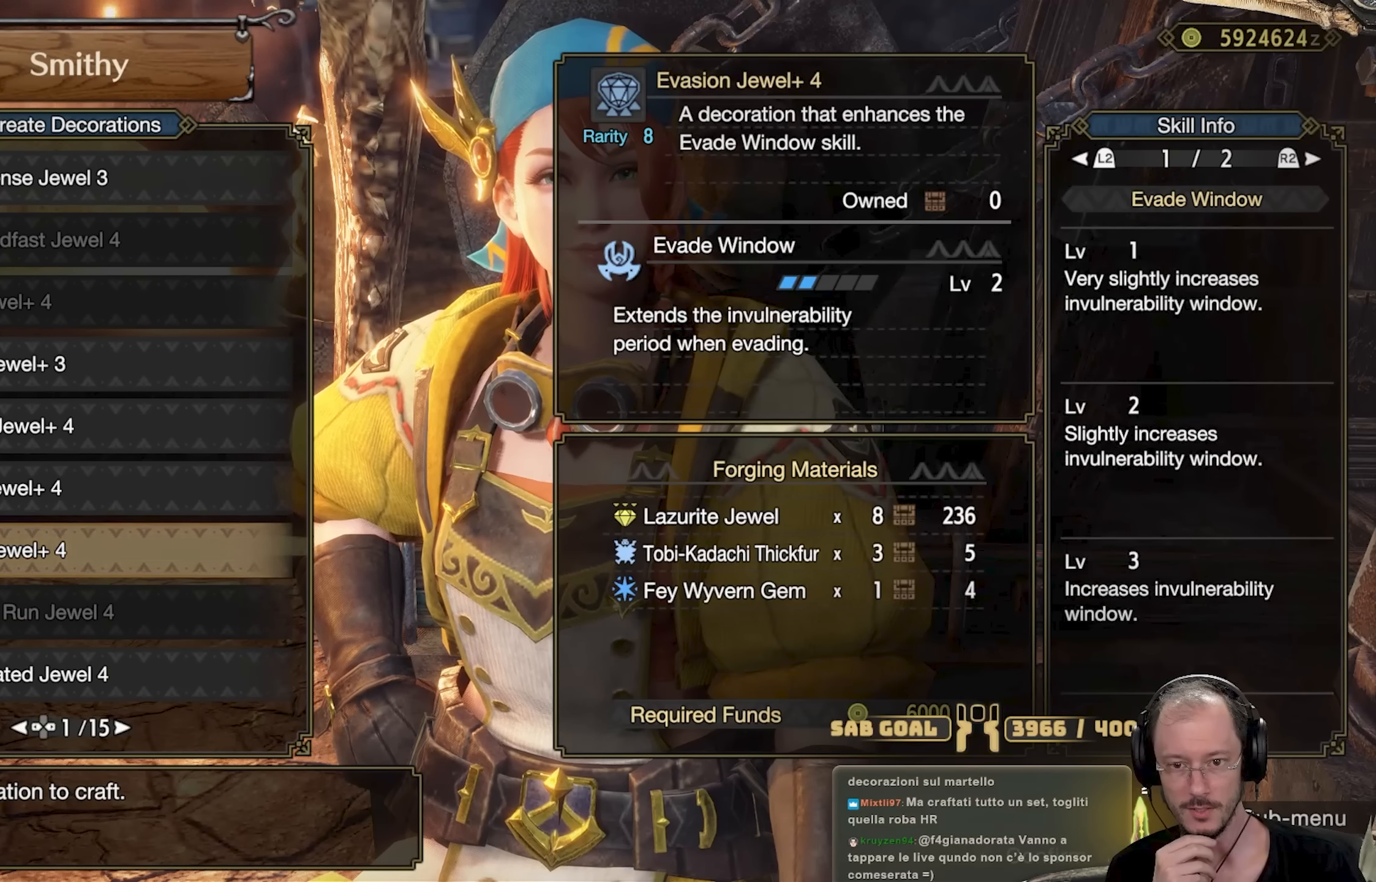
{"buttons": ["DPAD_UP"], "left_stick": "center", "right_stick": "center", "events": [[33, "DPAD_UP", "down"], [166, "DPAD_UP", "up"], [417, "DPAD_UP", "down"]]}
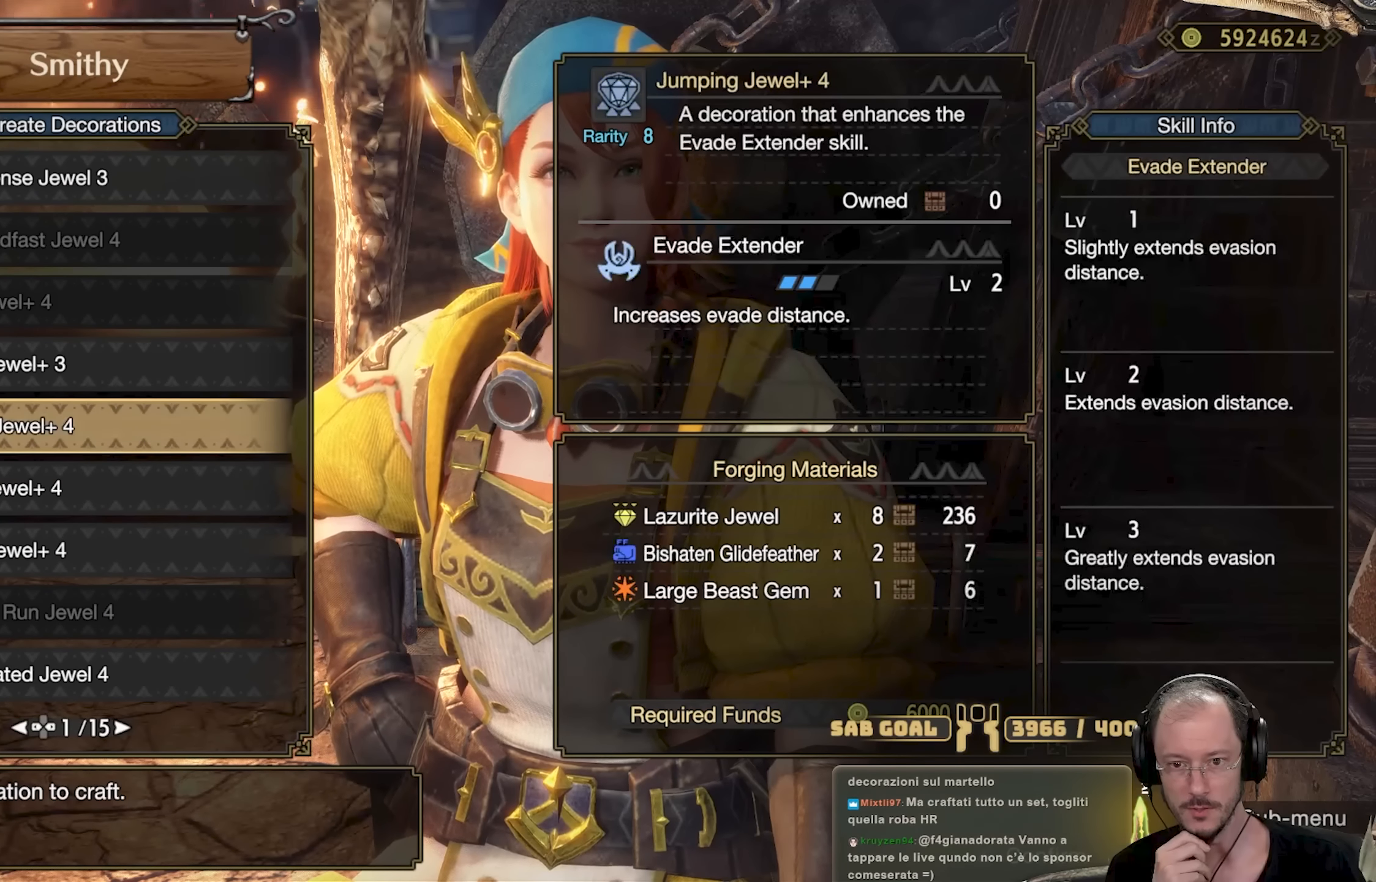
{"buttons": [], "left_stick": "center", "right_stick": "center", "events": [[33, "DPAD_UP", "up"]]}
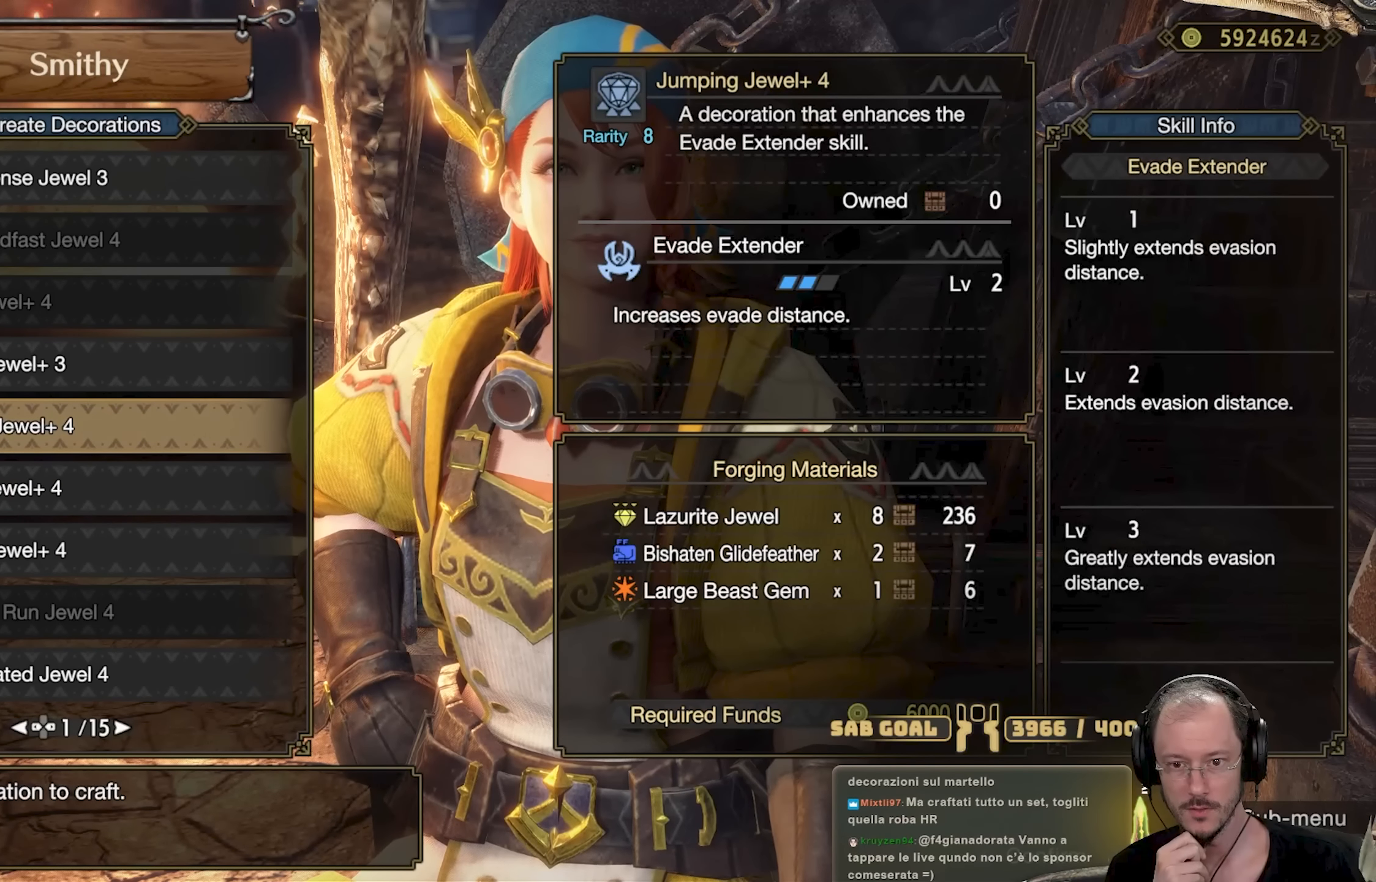
{"buttons": [], "left_stick": "center", "right_stick": "center", "events": [[216, "DPAD_UP", "down"], [367, "DPAD_UP", "up"]]}
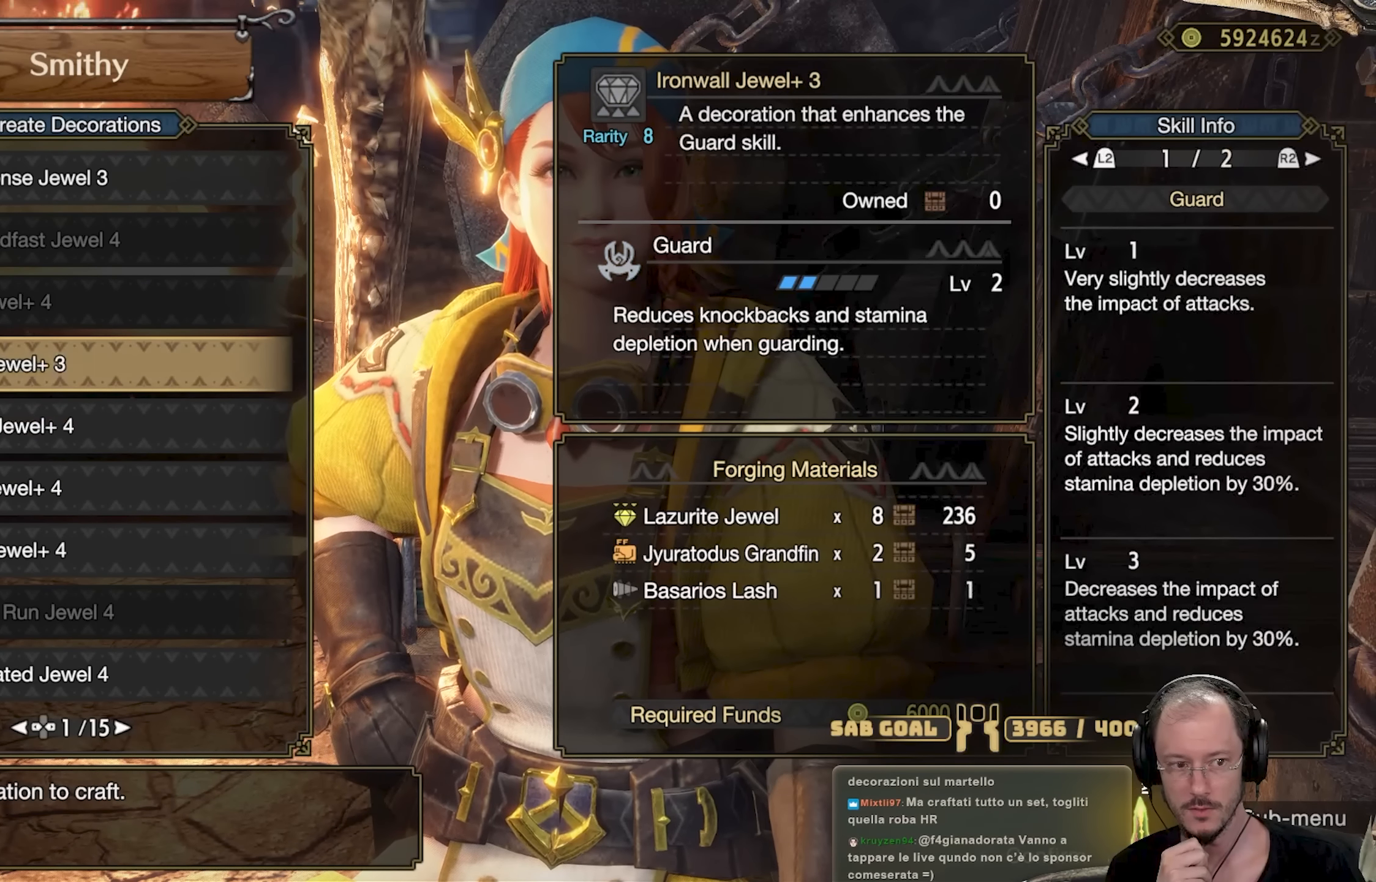
{"buttons": [], "left_stick": "center", "right_stick": "center", "events": []}
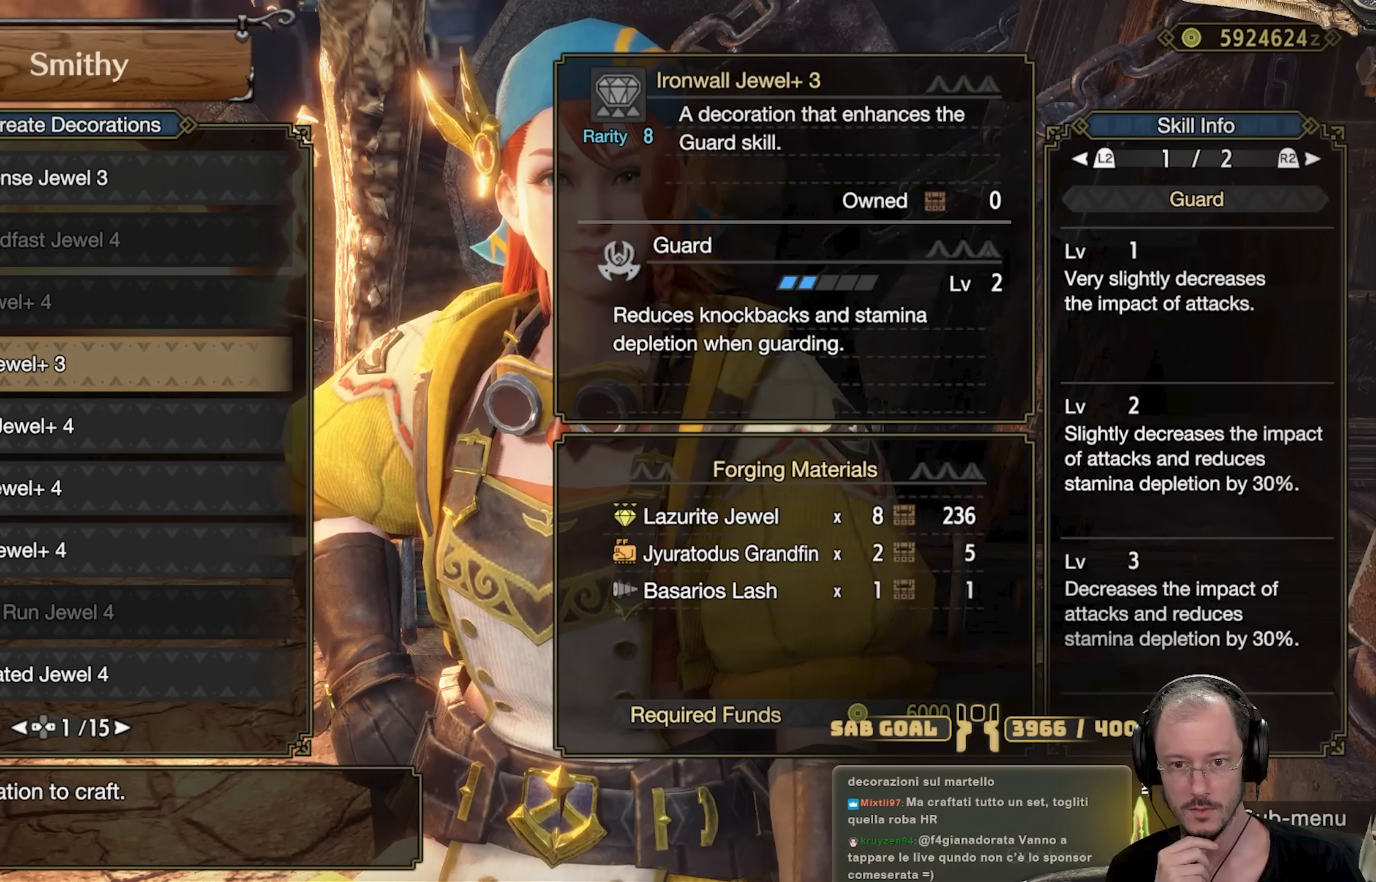
{"buttons": ["DPAD_UP"], "left_stick": "center", "right_stick": "center", "events": [[150, "DPAD_UP", "down"]]}
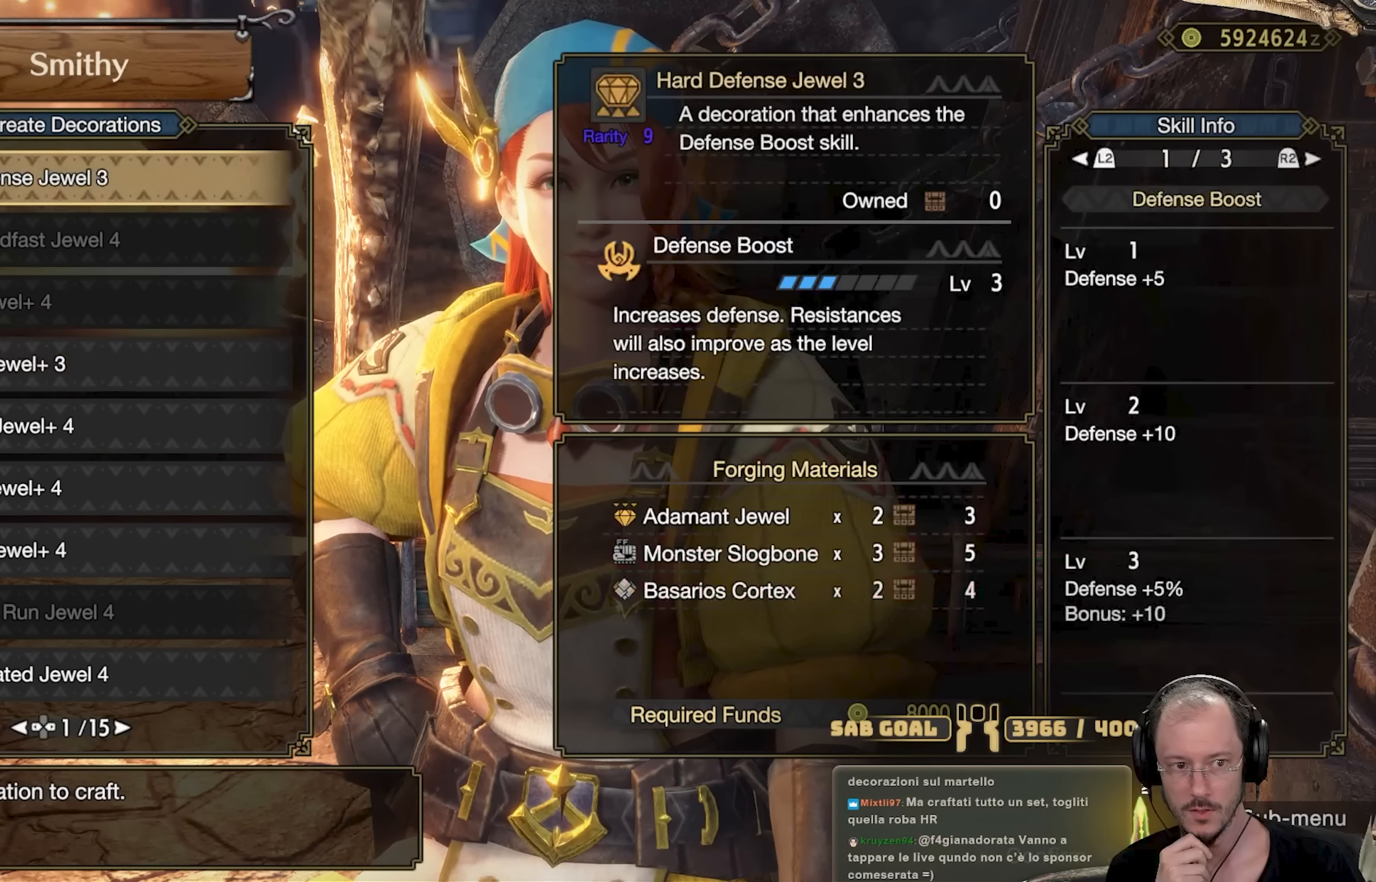
{"buttons": [], "left_stick": "center", "right_stick": "center", "events": [[33, "DPAD_UP", "up"]]}